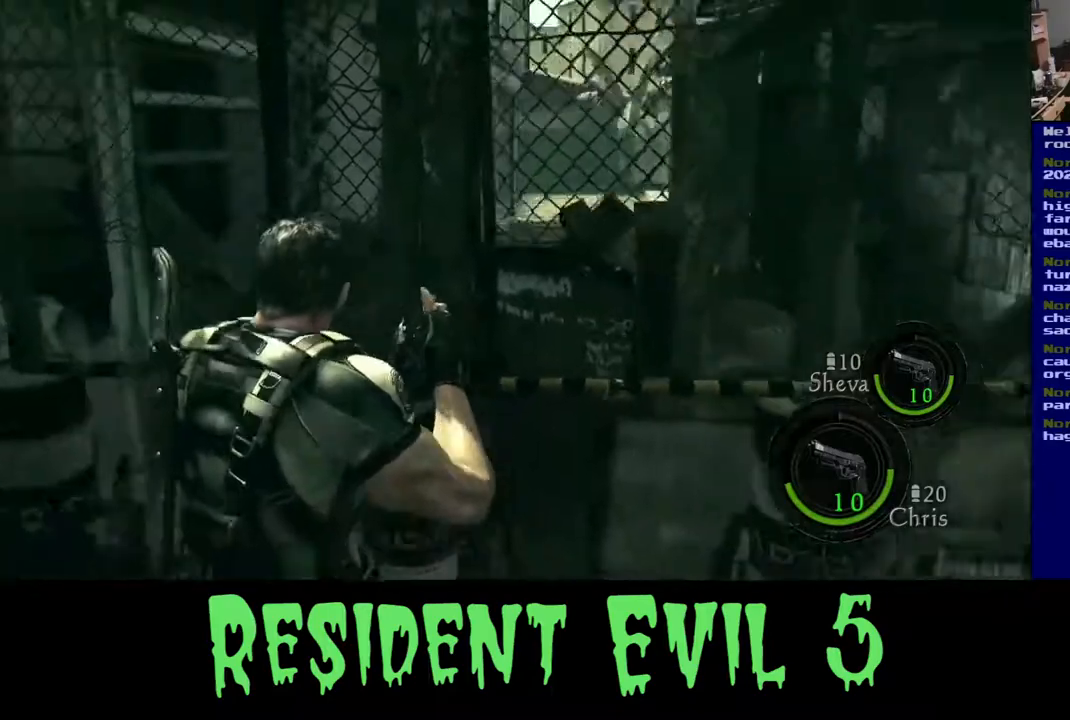
Gameplay with a controller (Xbox layout); each line is a JSON object with the inputs held at the frame after it. "events" lists button and stick changes between this image and that frame as [ms after this image, input, new state], when the widget could be followed in between. Not read: L1 L2 R3.
{"buttons": [], "left_stick": "right", "right_stick": "left", "events": [[67, "left_stick", "up-right"], [100, "right_stick", "center"], [450, "right_stick", "left"], [500, "left_stick", "right"]]}
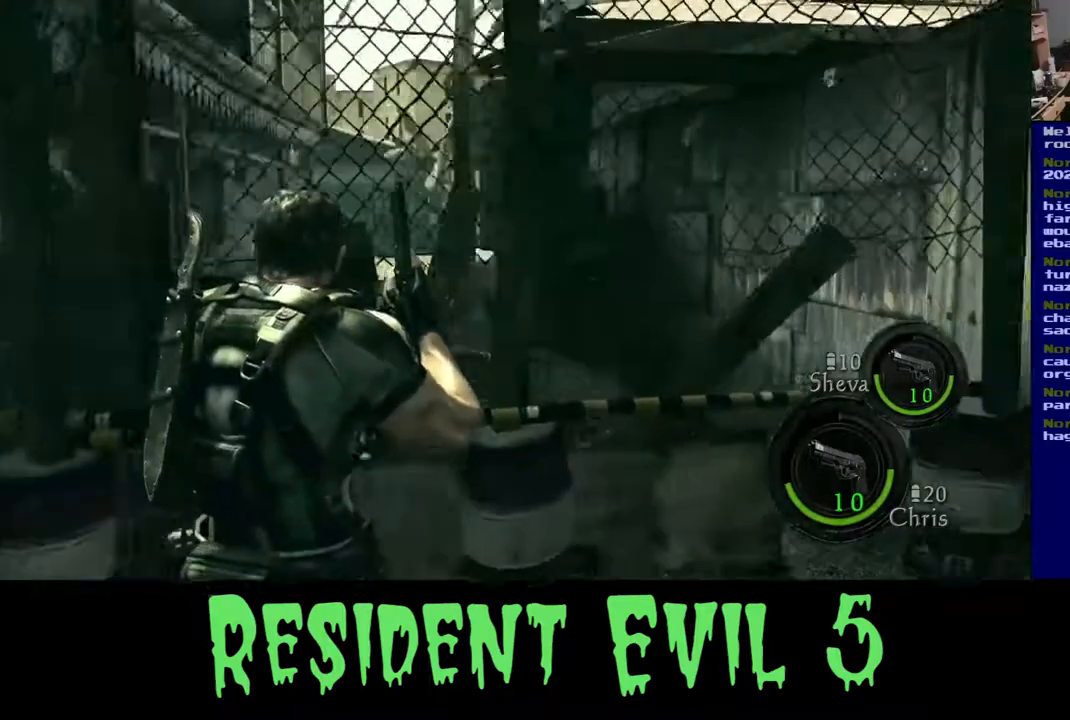
{"buttons": [], "left_stick": "down", "right_stick": "left", "events": [[33, "right_stick", "up-left"], [117, "left_stick", "down-right"], [183, "right_stick", "center"], [333, "left_stick", "down"], [383, "right_stick", "left"]]}
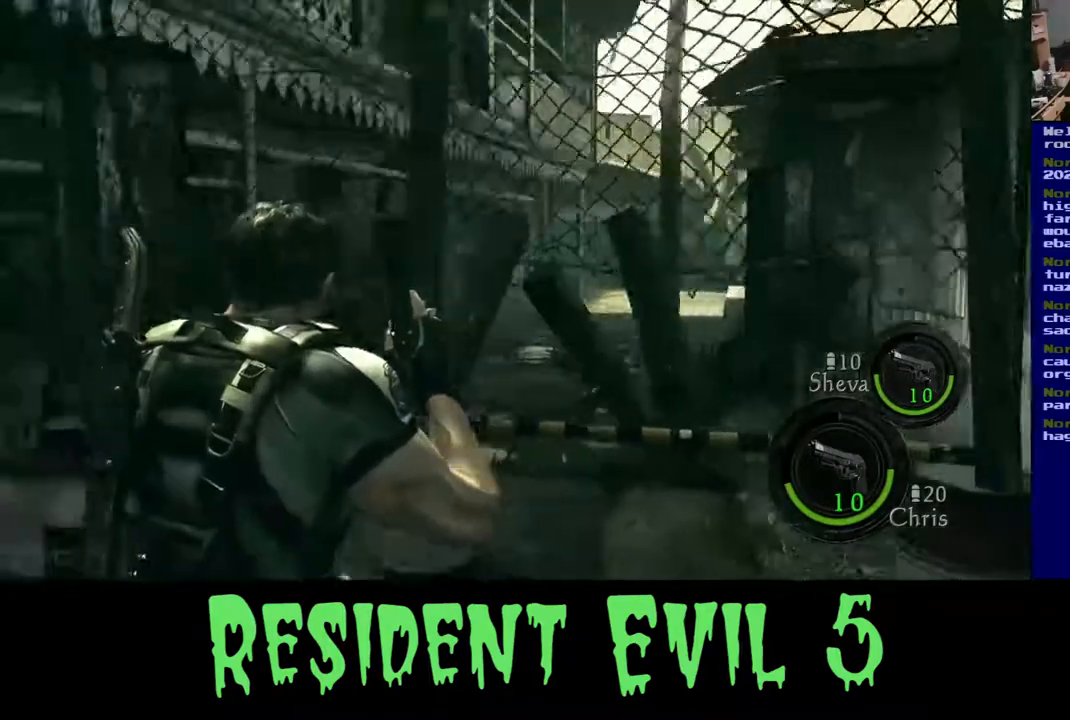
{"buttons": [], "left_stick": "up-right", "right_stick": "left", "events": [[83, "left_stick", "down-left"], [250, "left_stick", "left"], [483, "left_stick", "up-right"]]}
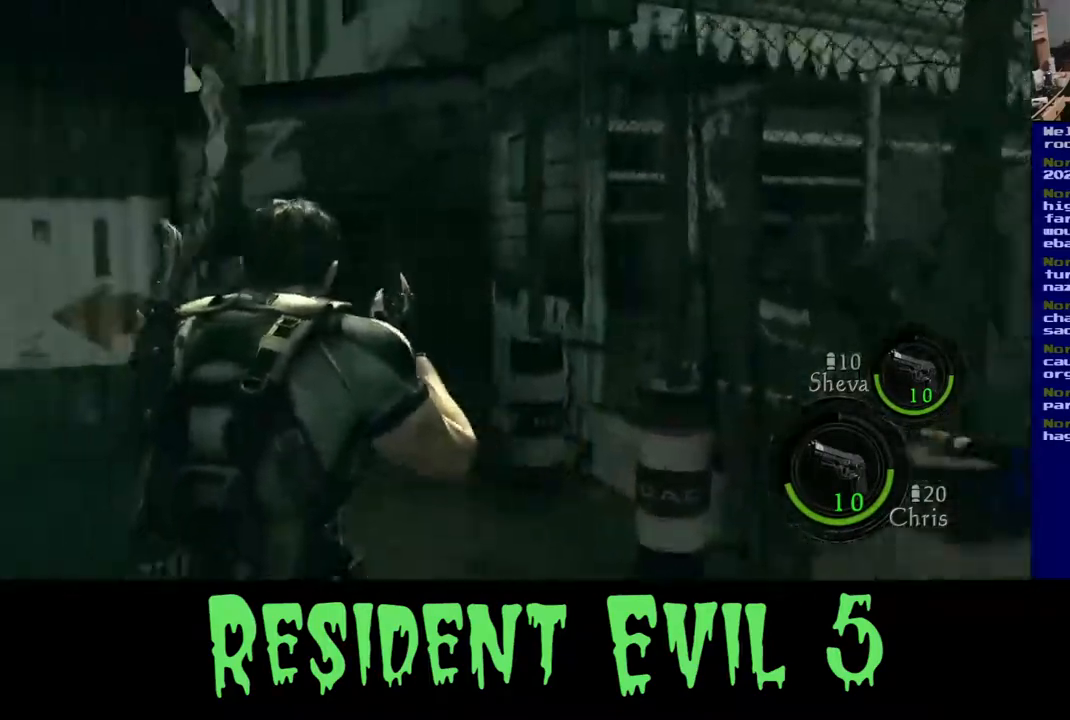
{"buttons": [], "left_stick": "right", "right_stick": "left", "events": [[167, "left_stick", "right"]]}
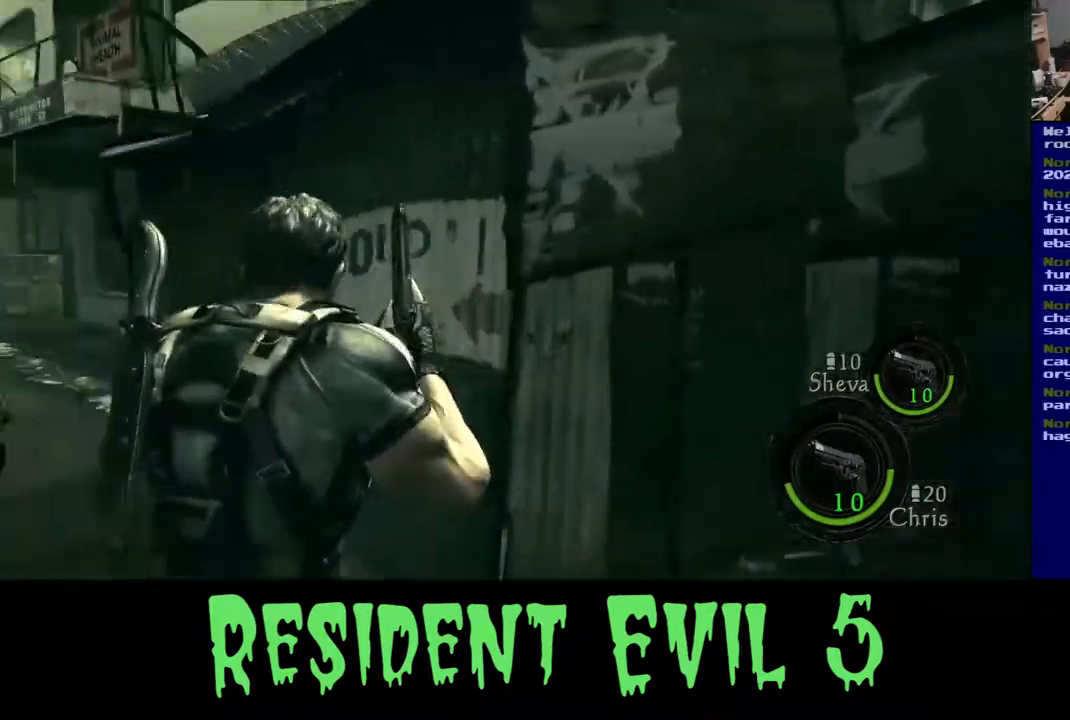
{"buttons": [], "left_stick": "up", "right_stick": "left", "events": [[33, "left_stick", "left"], [250, "left_stick", "up"], [317, "right_stick", "center"], [433, "right_stick", "left"]]}
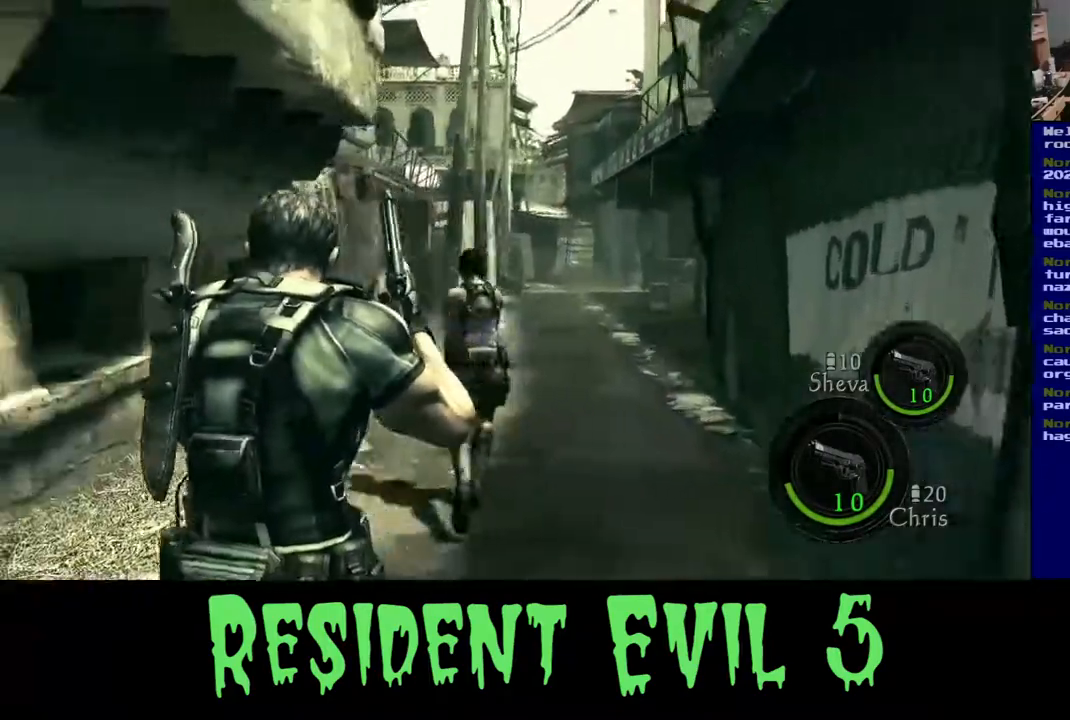
{"buttons": ["L3"], "left_stick": "up-right", "right_stick": "center", "events": [[67, "L3", "down"], [133, "right_stick", "center"], [200, "left_stick", "up-right"]]}
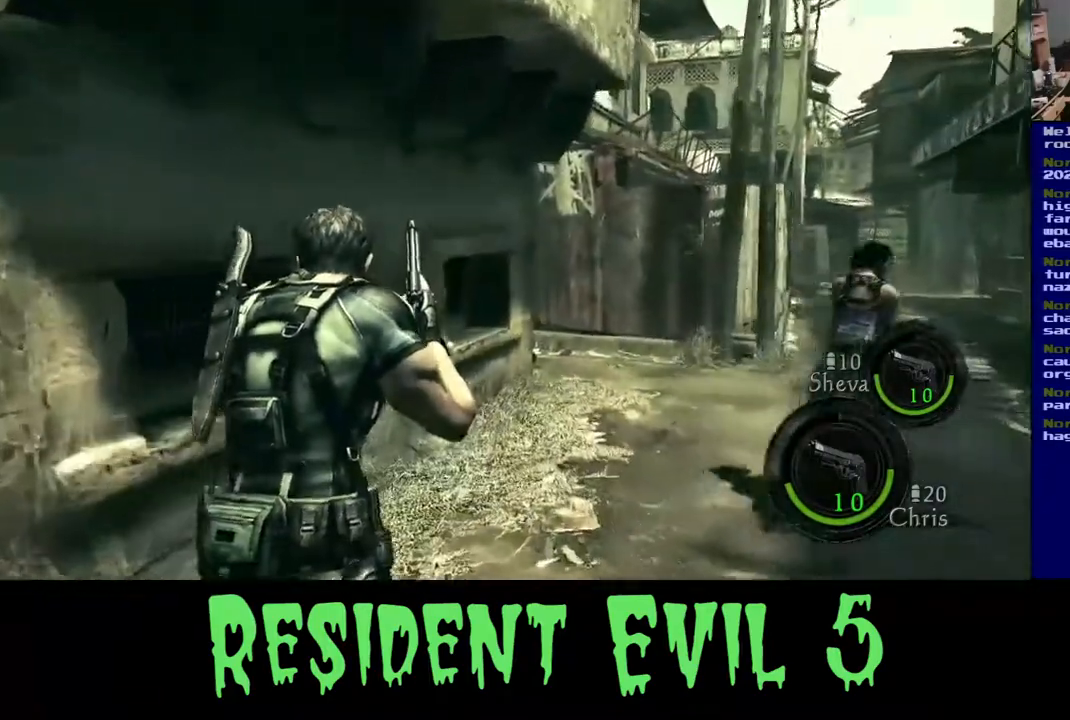
{"buttons": [], "left_stick": "up-right", "right_stick": "center", "events": [[133, "B", "down"], [283, "B", "up"], [333, "L3", "up"]]}
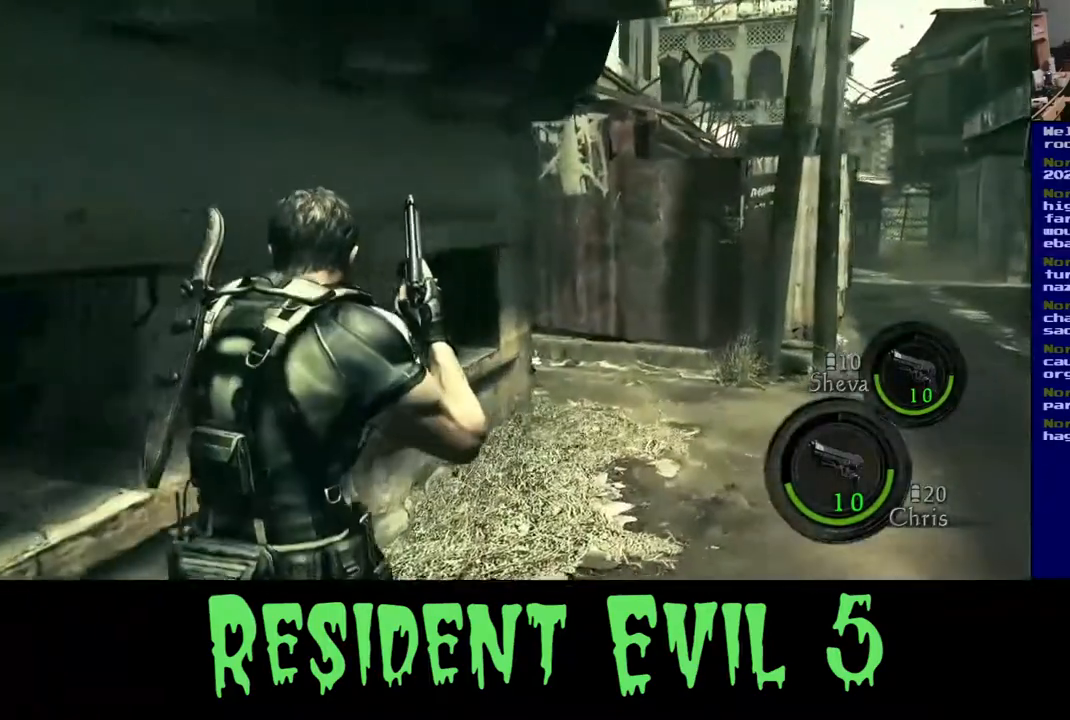
{"buttons": ["L3"], "left_stick": "up-right", "right_stick": "up", "events": [[67, "right_stick", "right"], [450, "L3", "down"], [500, "right_stick", "up"]]}
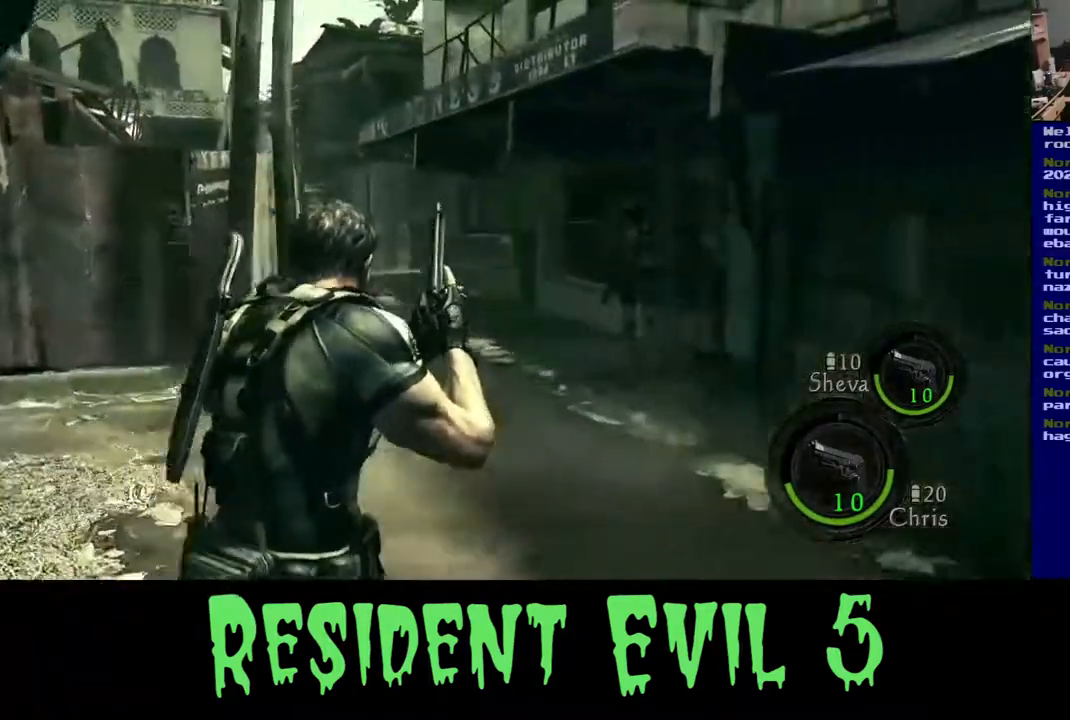
{"buttons": ["L3"], "left_stick": "up", "right_stick": "up-left", "events": [[183, "left_stick", "up"], [467, "right_stick", "up-left"]]}
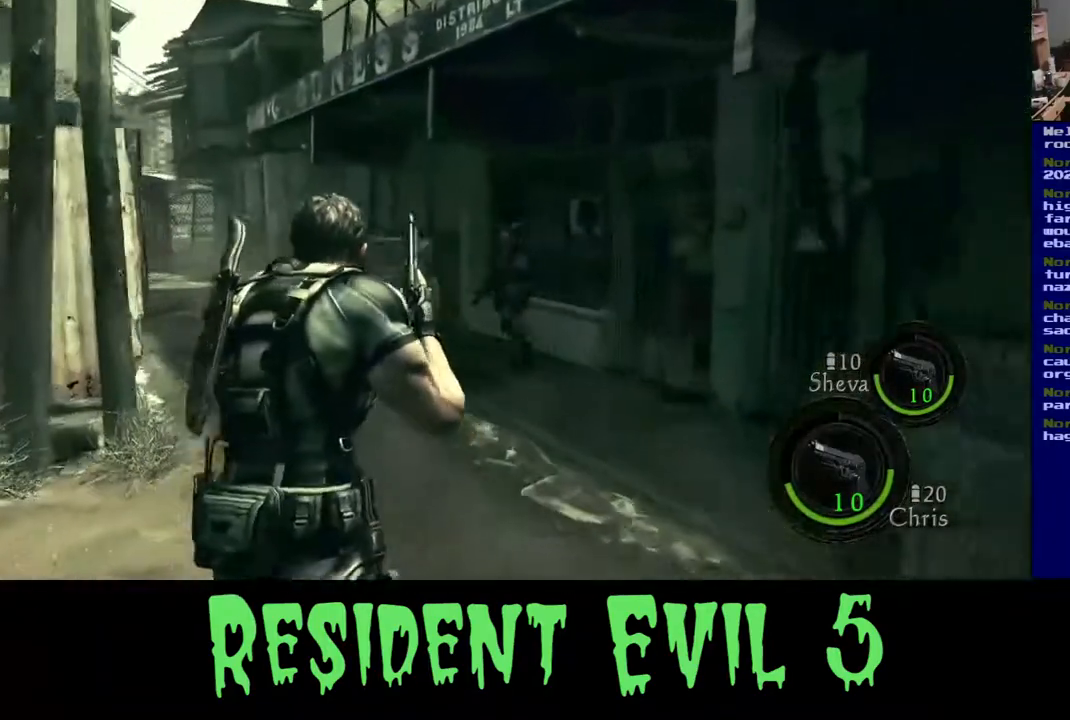
{"buttons": ["B", "L3"], "left_stick": "up", "right_stick": "center", "events": [[200, "right_stick", "center"], [433, "B", "down"]]}
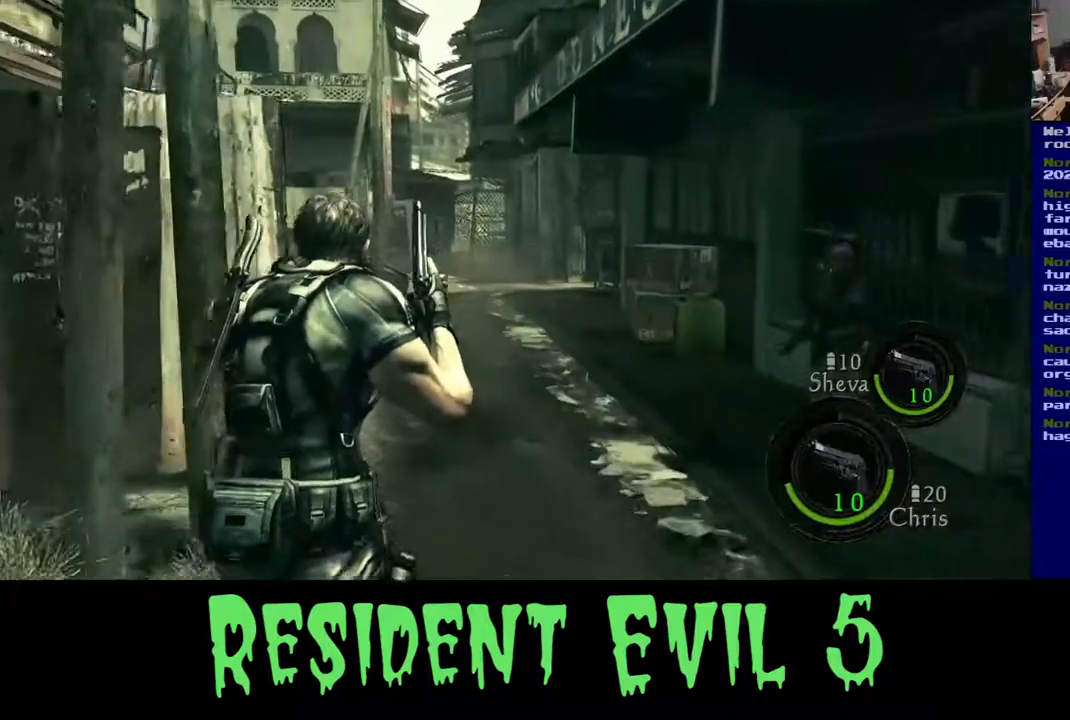
{"buttons": ["B", "L3"], "left_stick": "up-right", "right_stick": "center", "events": [[67, "B", "up"], [383, "left_stick", "up-right"], [400, "B", "down"]]}
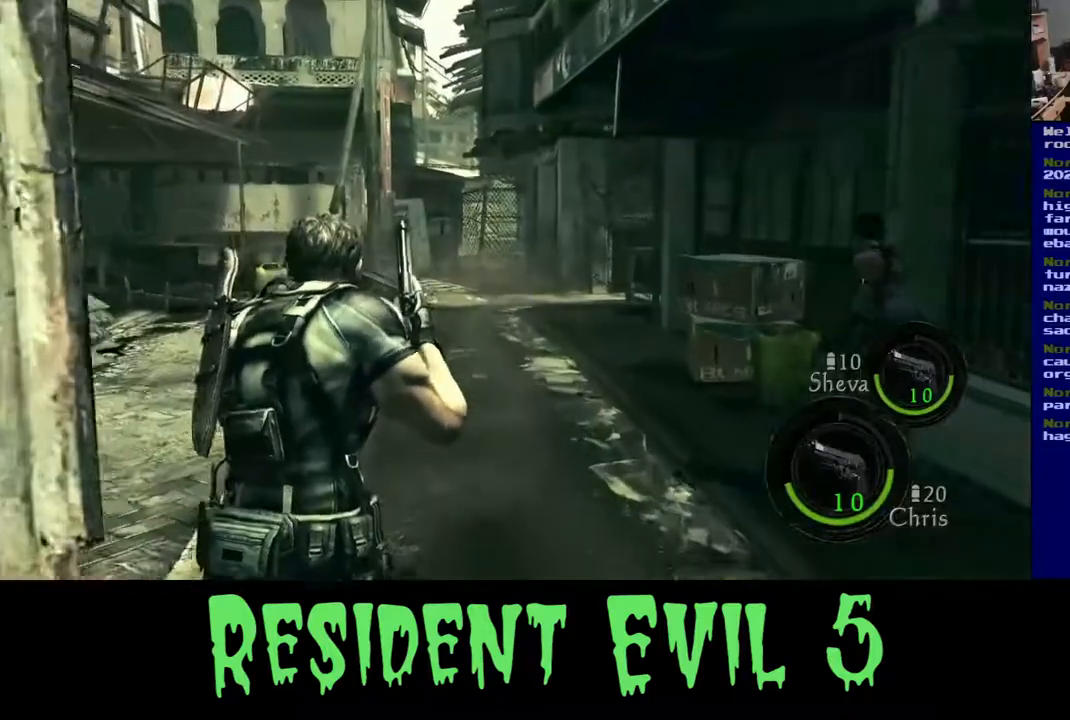
{"buttons": ["B", "L3"], "left_stick": "up-right", "right_stick": "center", "events": [[50, "B", "up"], [183, "B", "down"]]}
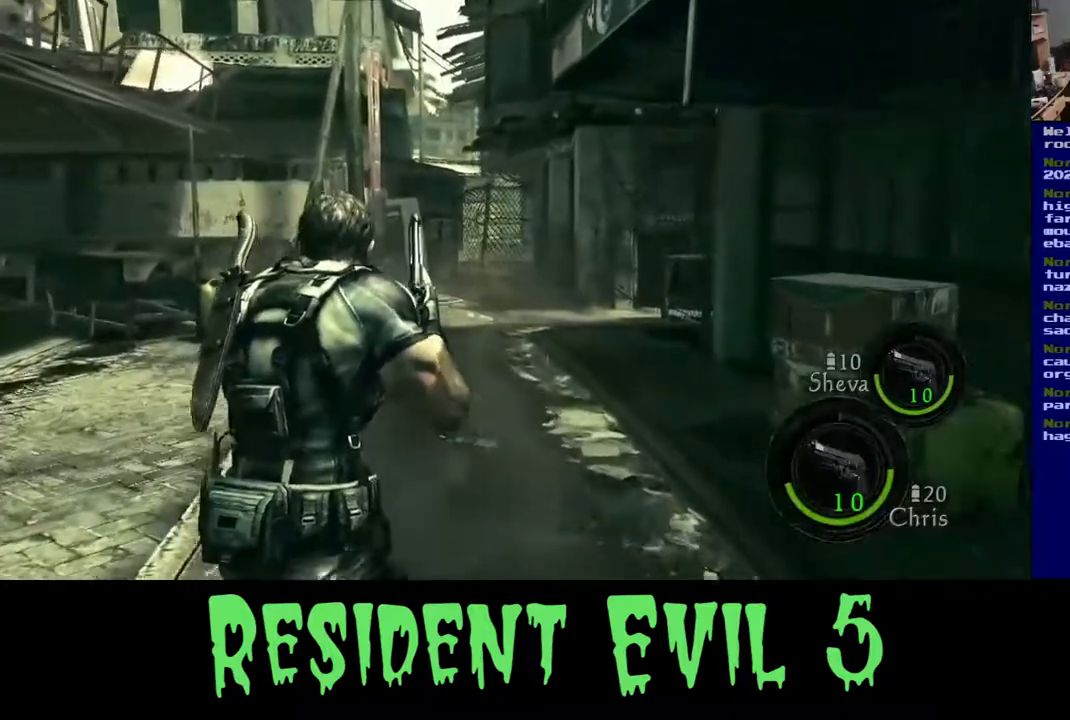
{"buttons": ["L3"], "left_stick": "up-right", "right_stick": "center", "events": [[33, "B", "up"], [300, "L3", "up"], [367, "L3", "down"], [383, "B", "down"], [483, "B", "up"]]}
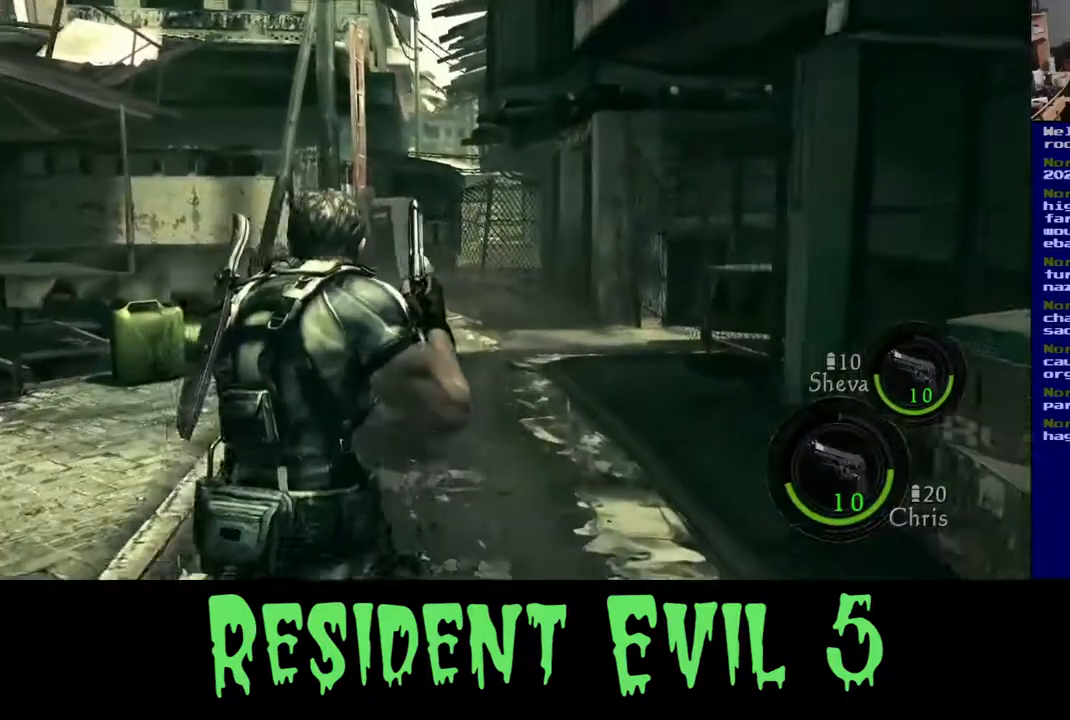
{"buttons": [], "left_stick": "up-right", "right_stick": "center", "events": [[67, "B", "down"], [83, "L3", "up"], [167, "L3", "down"], [183, "B", "up"], [317, "L3", "up"]]}
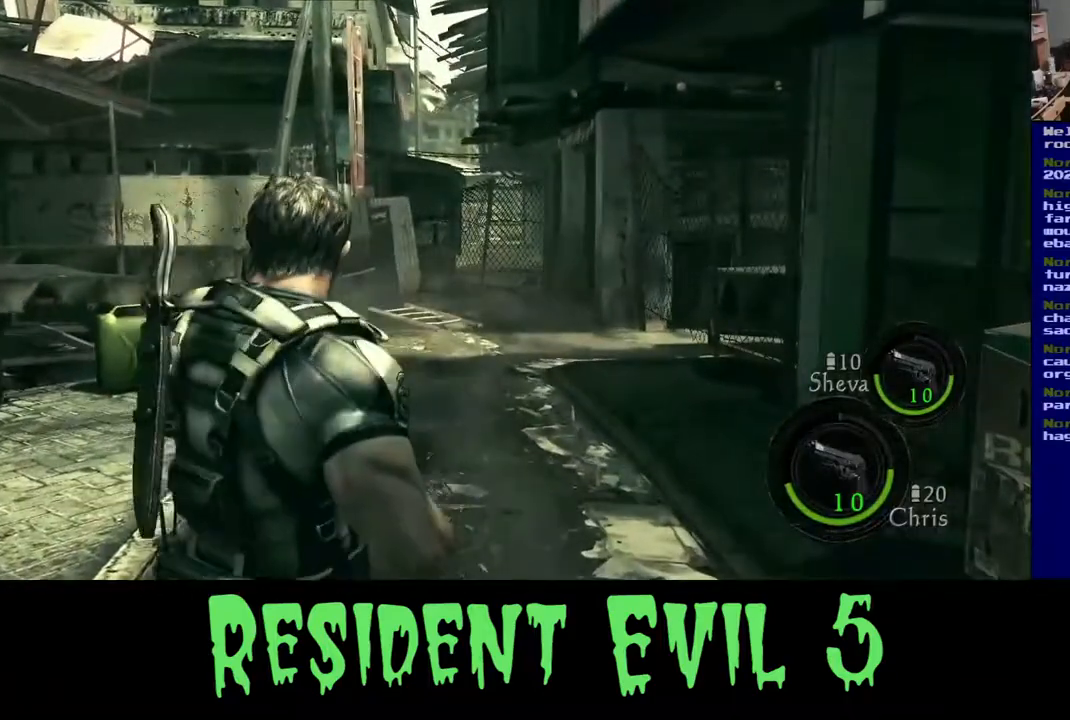
{"buttons": ["L3"], "left_stick": "up", "right_stick": "left", "events": [[117, "right_stick", "right"], [283, "left_stick", "up"], [333, "L3", "down"], [333, "right_stick", "center"], [433, "right_stick", "left"]]}
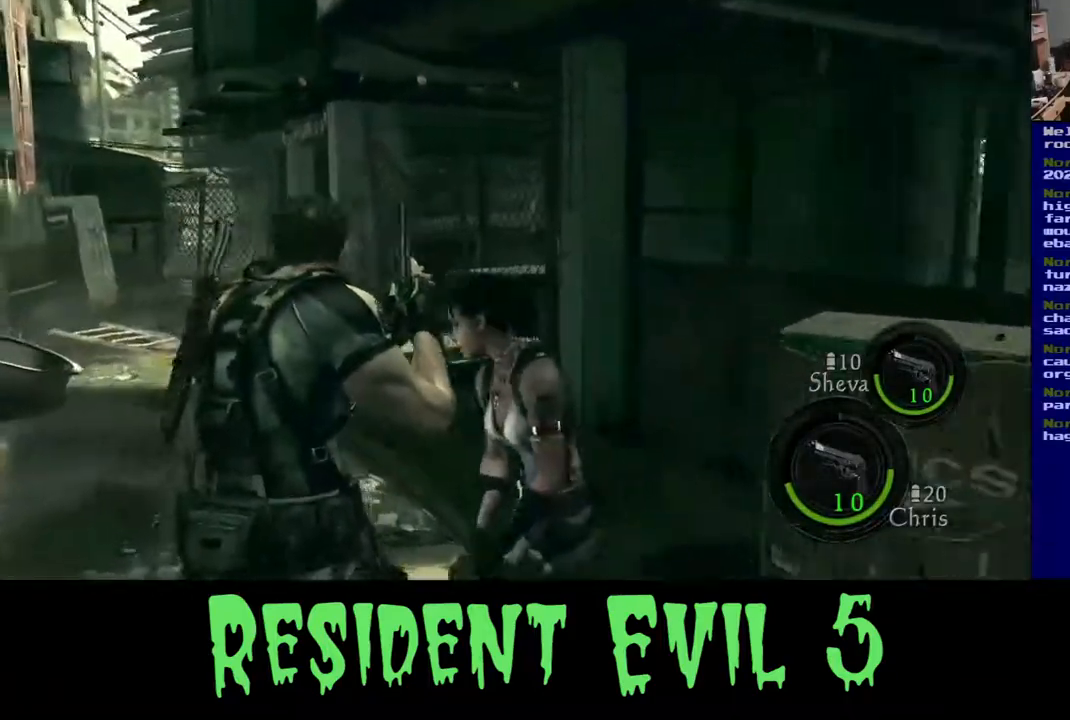
{"buttons": [], "left_stick": "down", "right_stick": "center"}
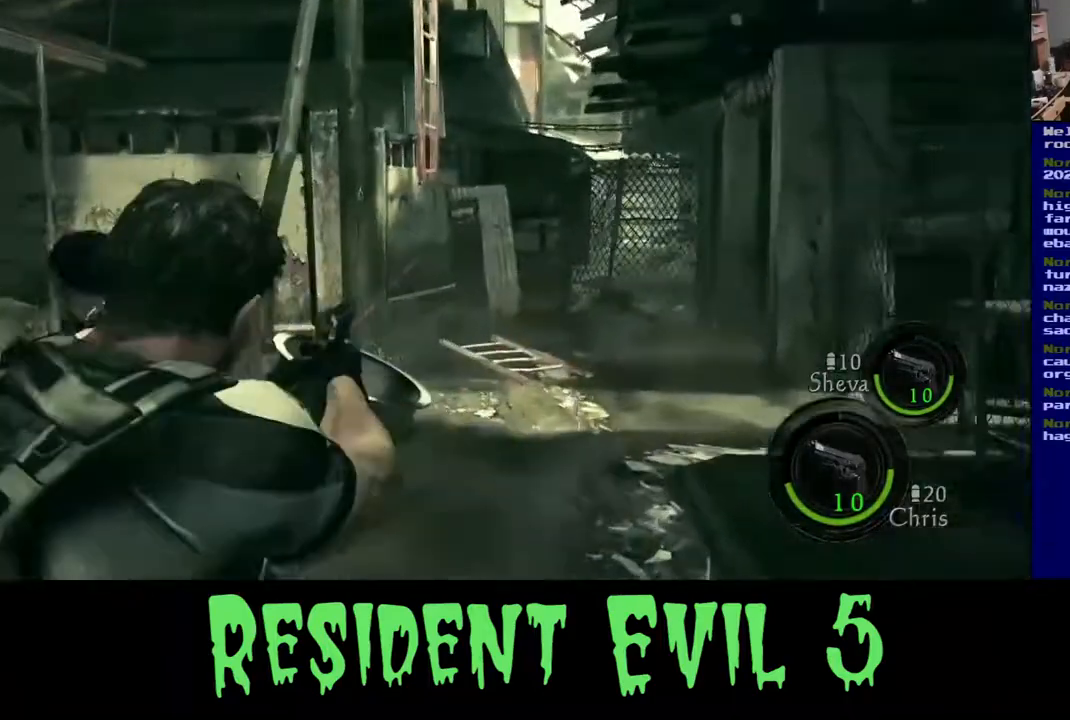
{"buttons": [], "left_stick": "center", "right_stick": "right", "events": [[50, "right_stick", "right"], [200, "left_stick", "center"], [333, "right_stick", "center"], [500, "right_stick", "right"]]}
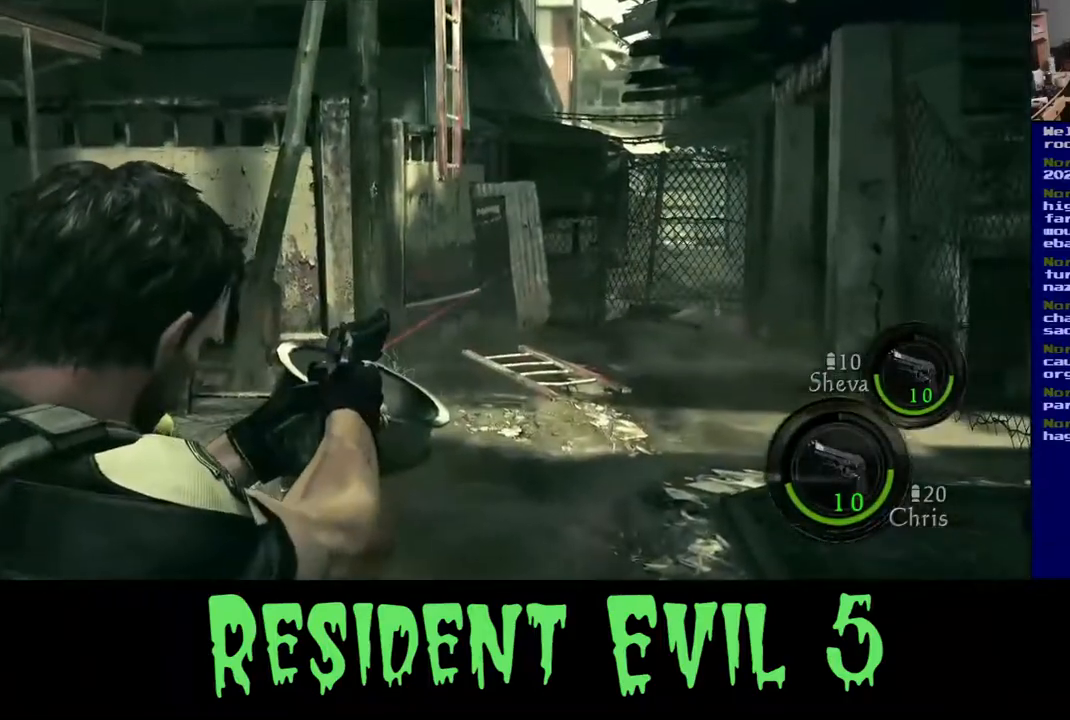
{"buttons": [], "left_stick": "center", "right_stick": "down", "events": [[200, "right_stick", "center"], [500, "right_stick", "down"]]}
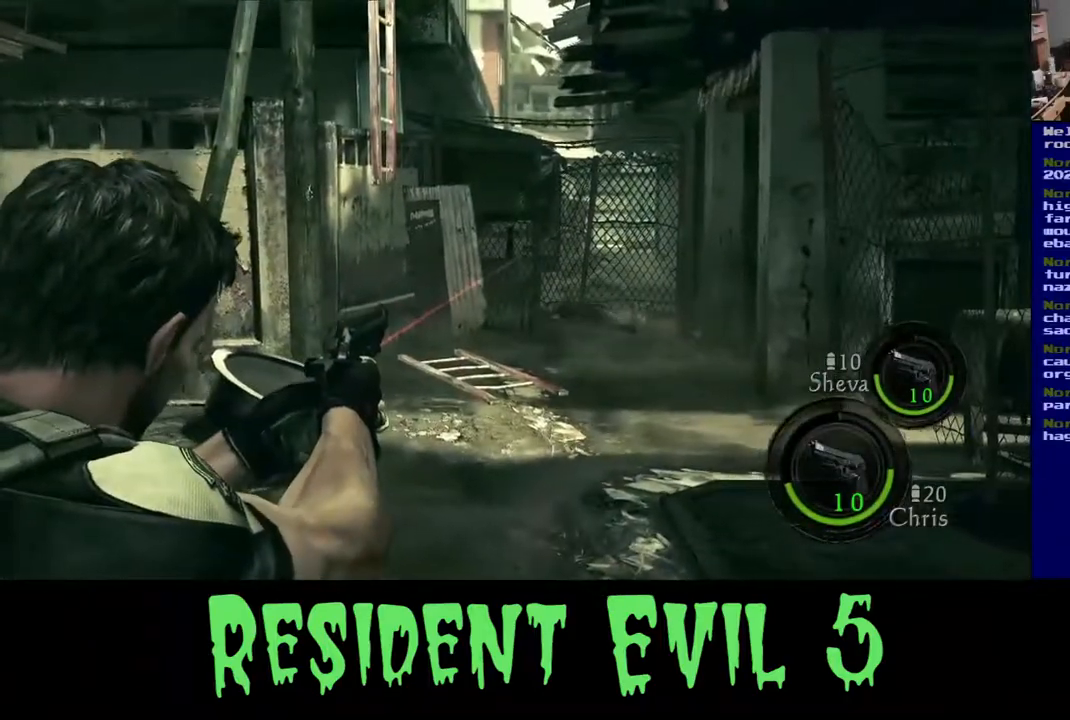
{"buttons": [], "left_stick": "center", "right_stick": "right", "events": [[133, "right_stick", "center"], [317, "right_stick", "right"]]}
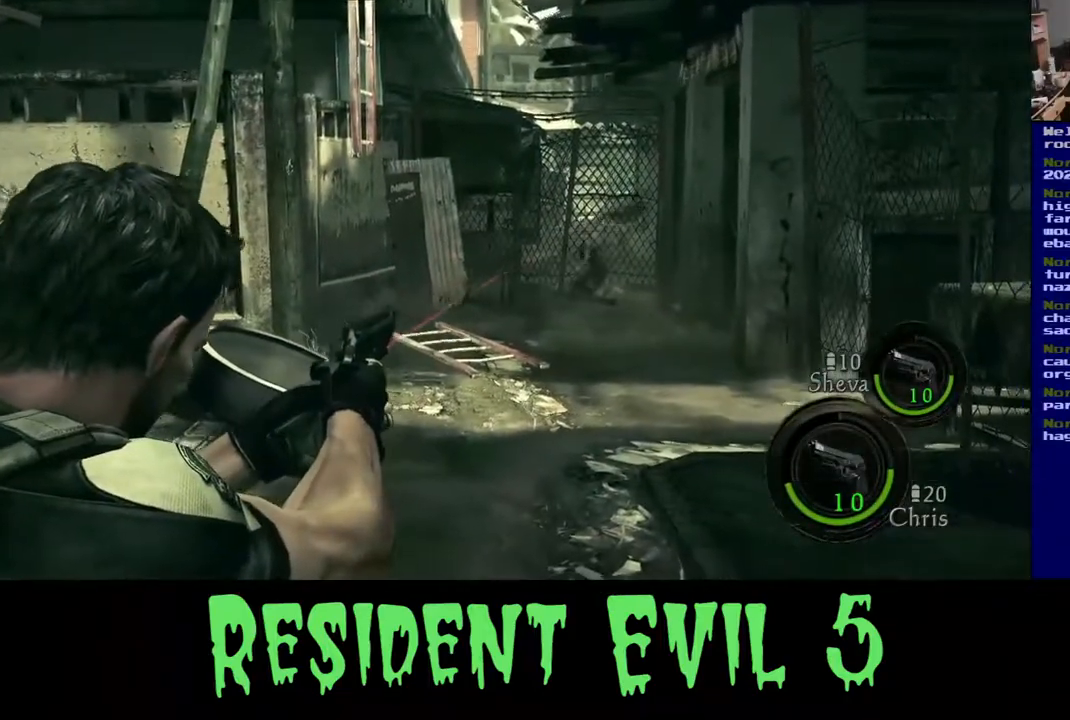
{"buttons": ["R2"], "left_stick": "center", "right_stick": "center", "events": [[83, "right_stick", "center"], [217, "right_stick", "right"], [350, "right_stick", "center"], [383, "R2", "down"], [400, "right_stick", "up"], [483, "right_stick", "center"]]}
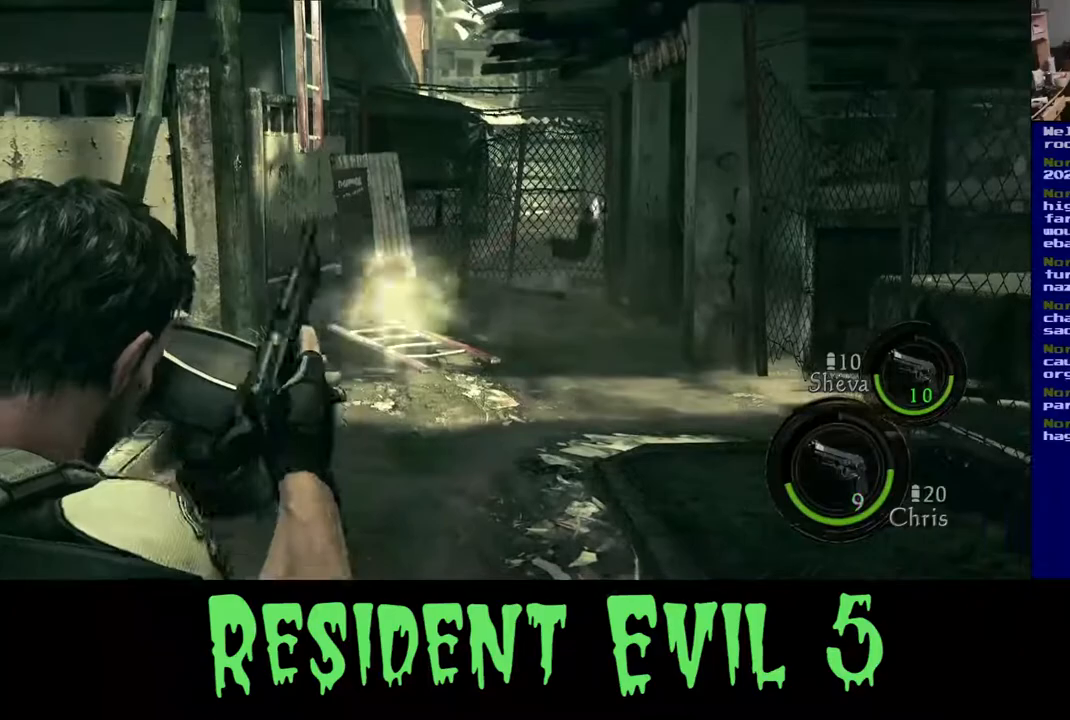
{"buttons": [], "left_stick": "center", "right_stick": "center", "events": [[17, "R2", "up"]]}
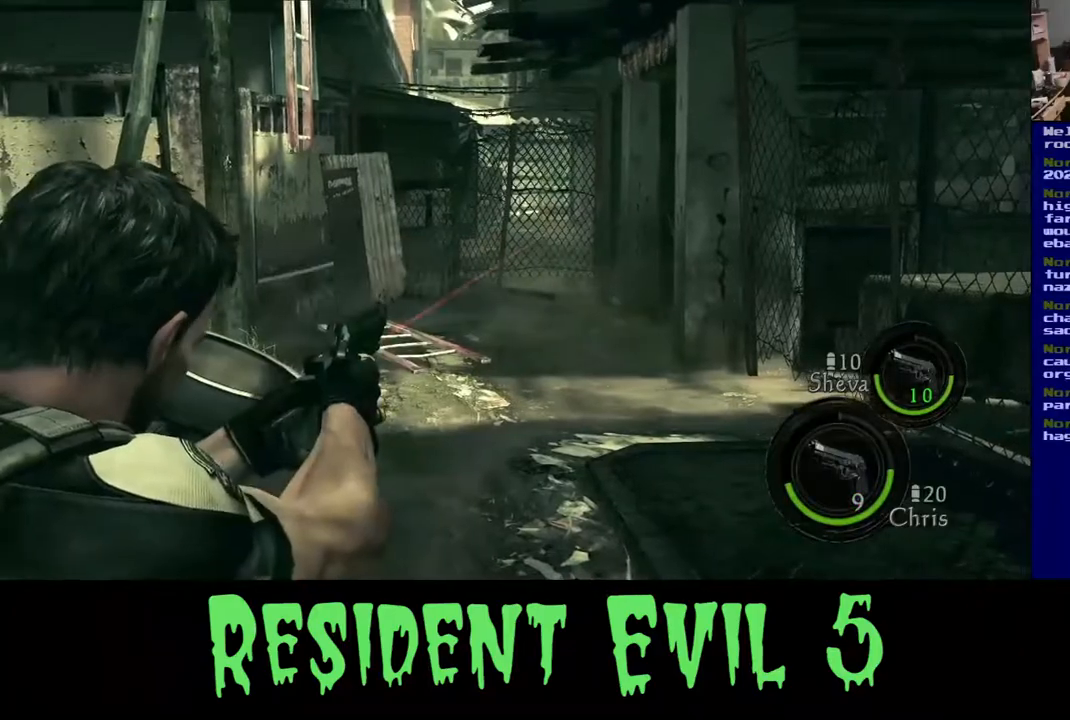
{"buttons": [], "left_stick": "up", "right_stick": "center", "events": [[117, "left_stick", "up"]]}
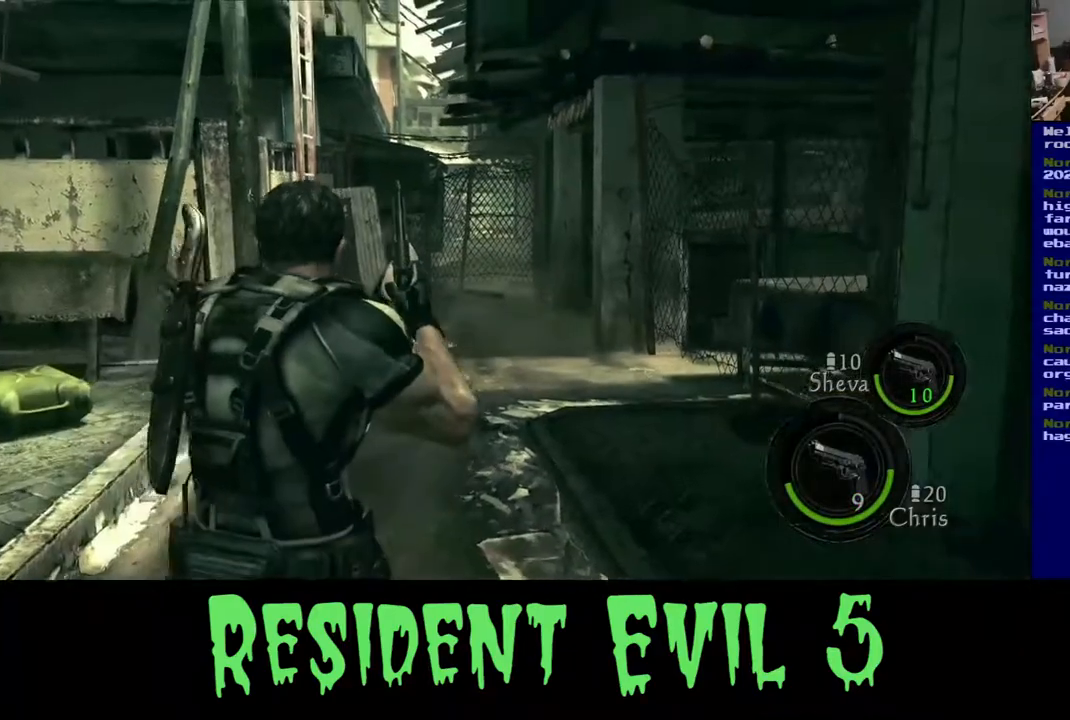
{"buttons": [], "left_stick": "up", "right_stick": "center", "events": []}
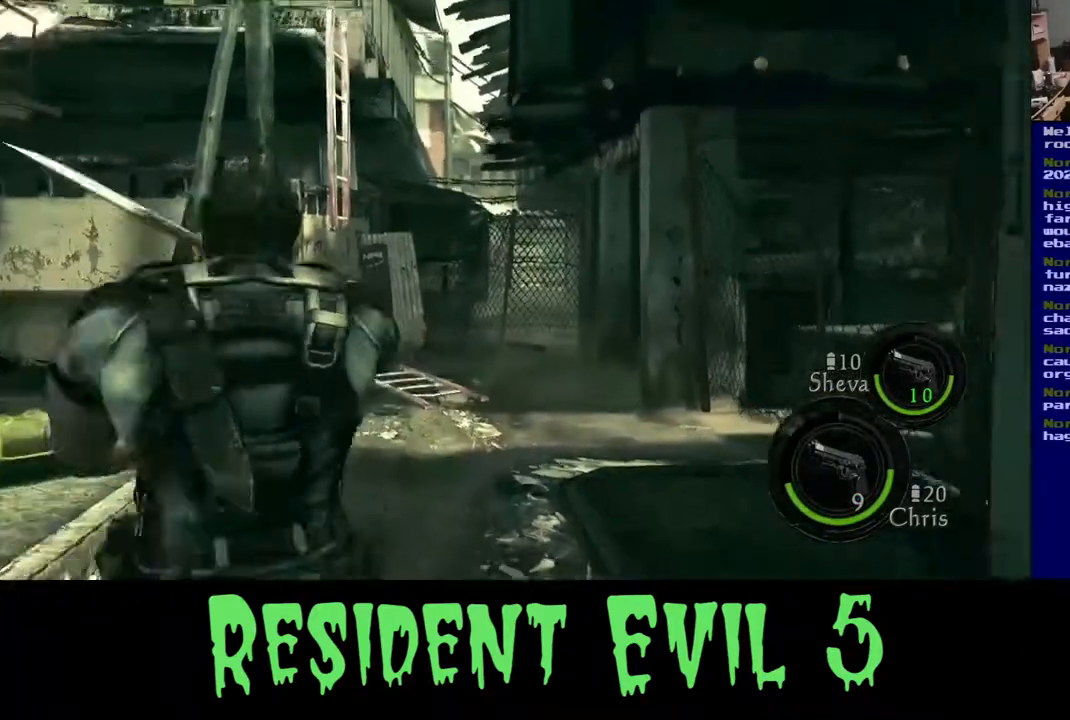
{"buttons": [], "left_stick": "up-right", "right_stick": "left", "events": [[283, "left_stick", "up-right"], [283, "right_stick", "down-left"], [383, "right_stick", "left"]]}
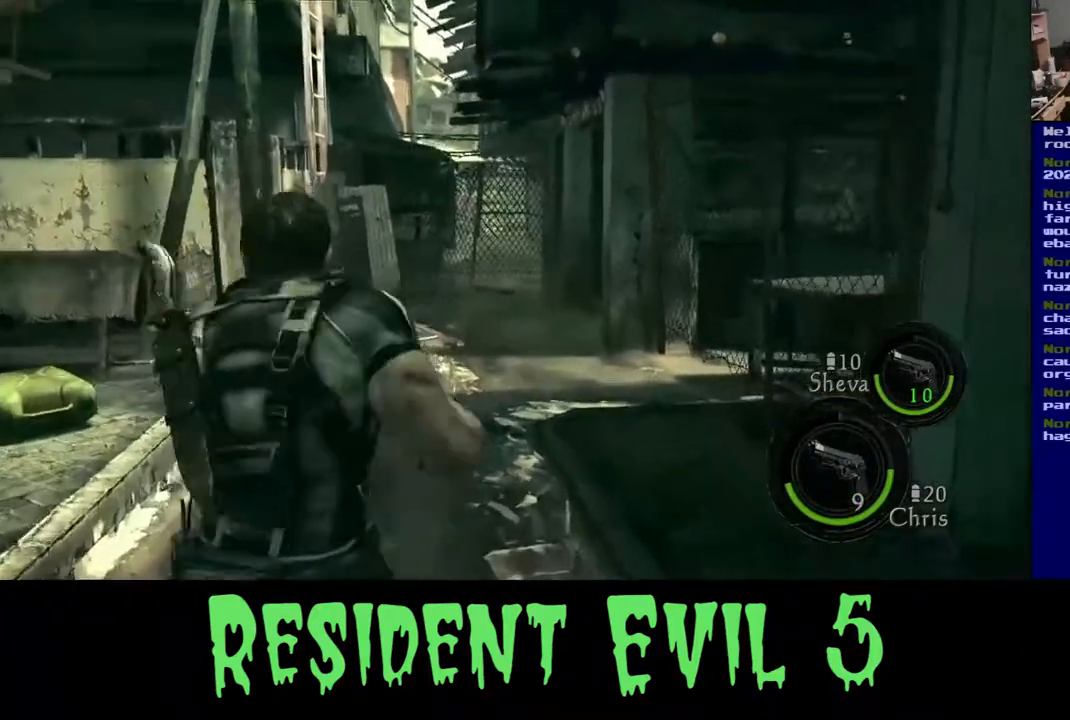
{"buttons": [], "left_stick": "up-left", "right_stick": "left", "events": [[467, "left_stick", "up-left"]]}
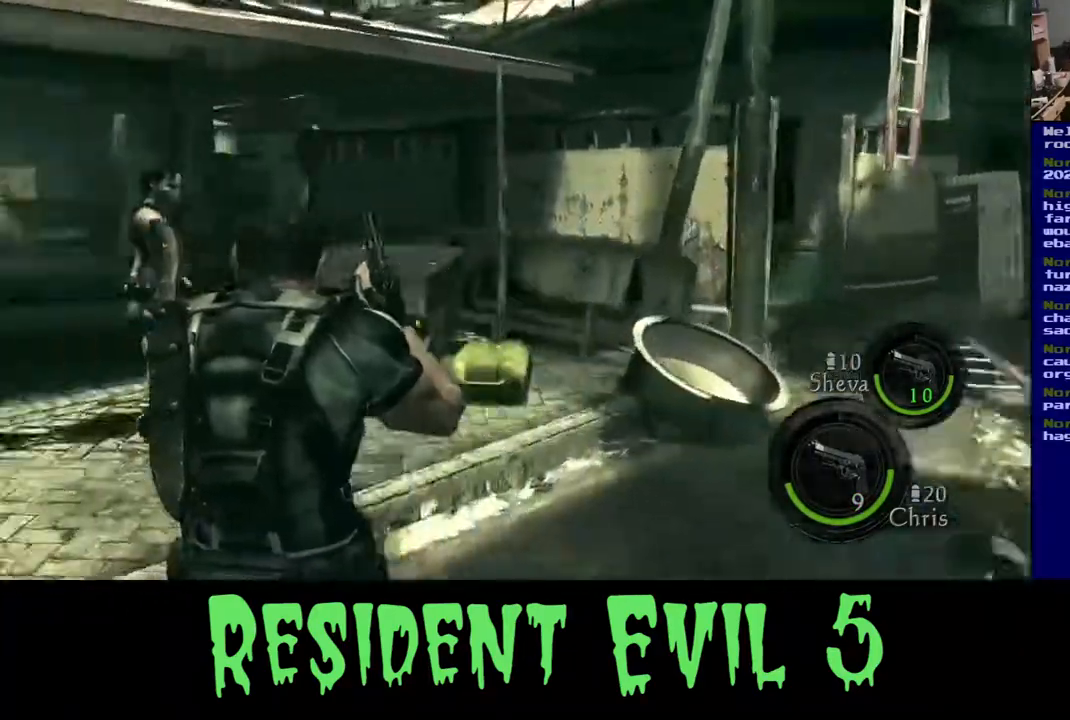
{"buttons": [], "left_stick": "up-right", "right_stick": "center", "events": [[233, "left_stick", "up"], [317, "right_stick", "center"], [367, "left_stick", "up-right"]]}
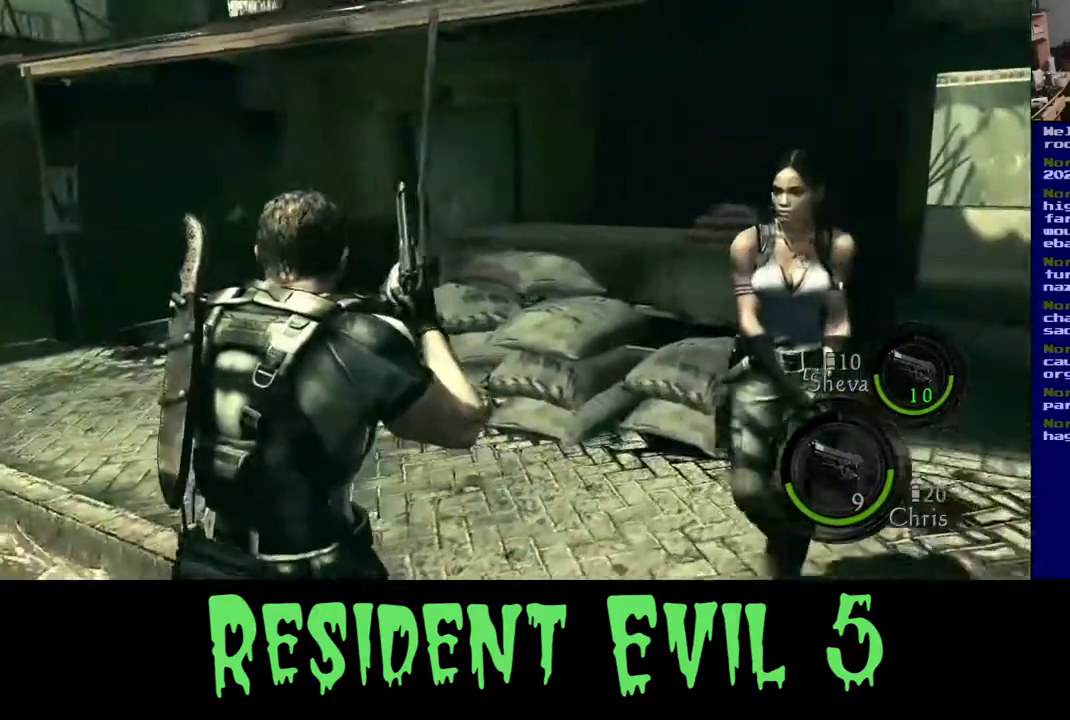
{"buttons": [], "left_stick": "up-right", "right_stick": "right", "events": [[17, "right_stick", "right"]]}
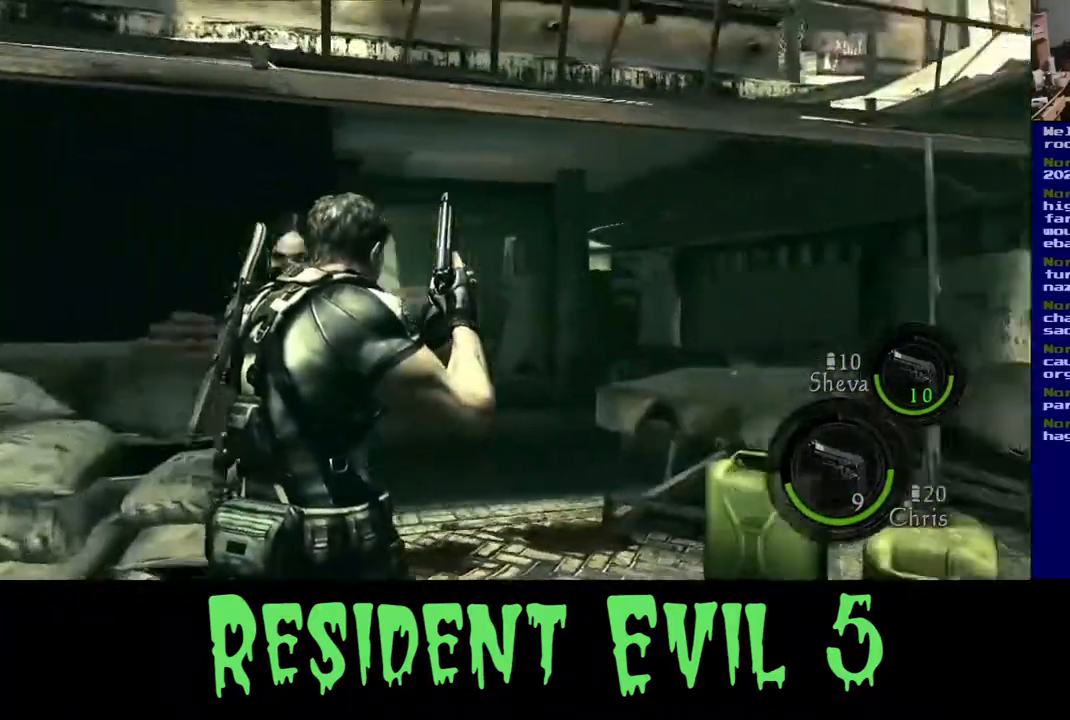
{"buttons": [], "left_stick": "up-right", "right_stick": "center", "events": [[333, "right_stick", "down-right"], [433, "right_stick", "center"]]}
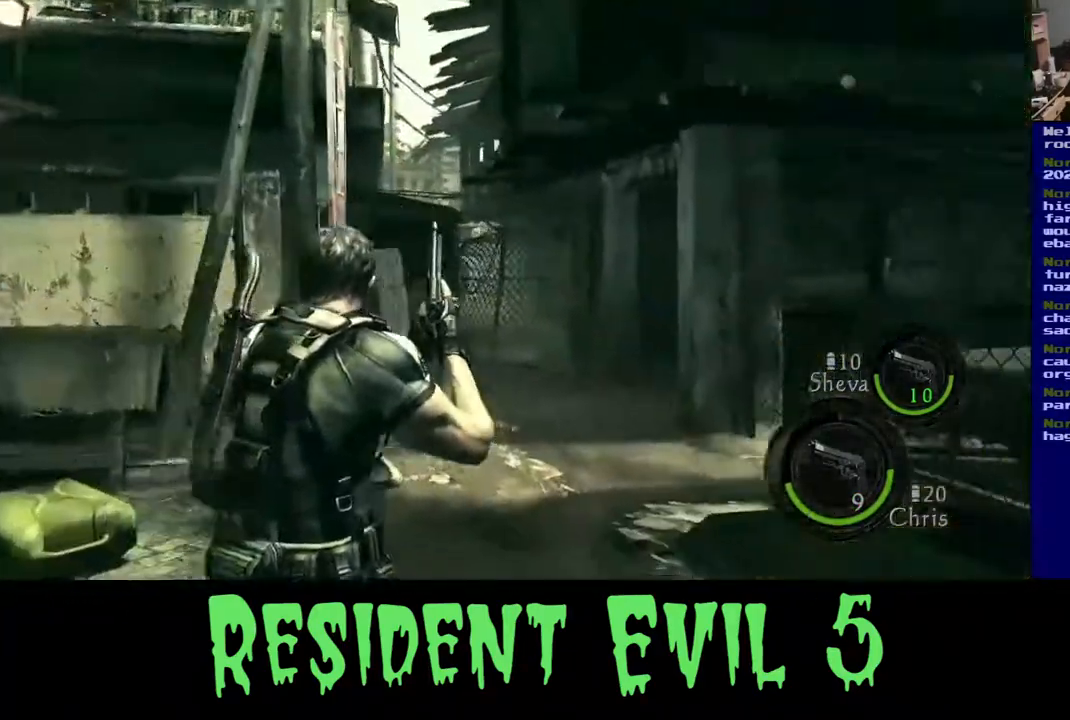
{"buttons": ["L3"], "left_stick": "up", "right_stick": "center", "events": [[133, "L3", "down"], [500, "left_stick", "up"]]}
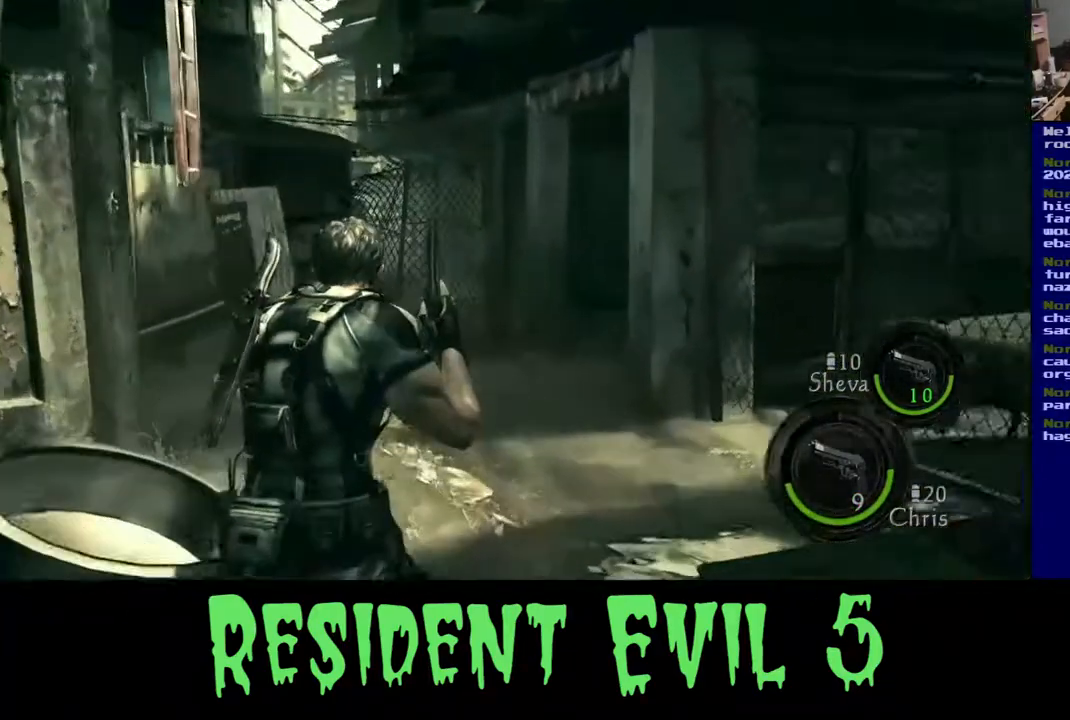
{"buttons": ["L3"], "left_stick": "up", "right_stick": "center", "events": []}
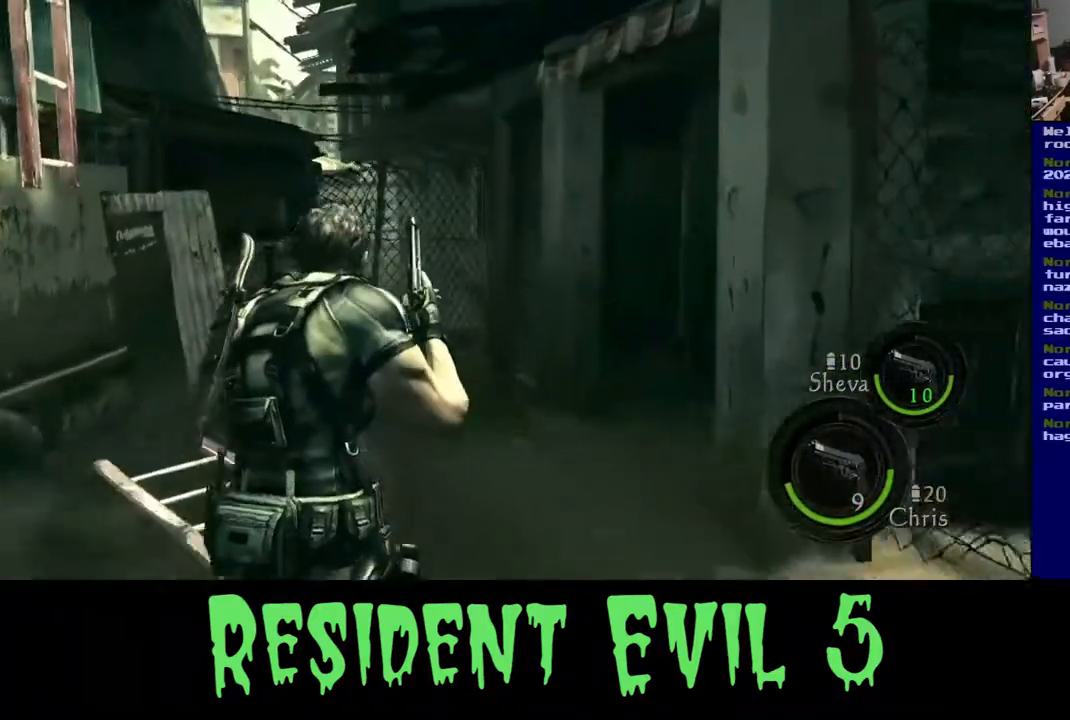
{"buttons": [], "left_stick": "up", "right_stick": "center", "events": [[300, "L3", "up"]]}